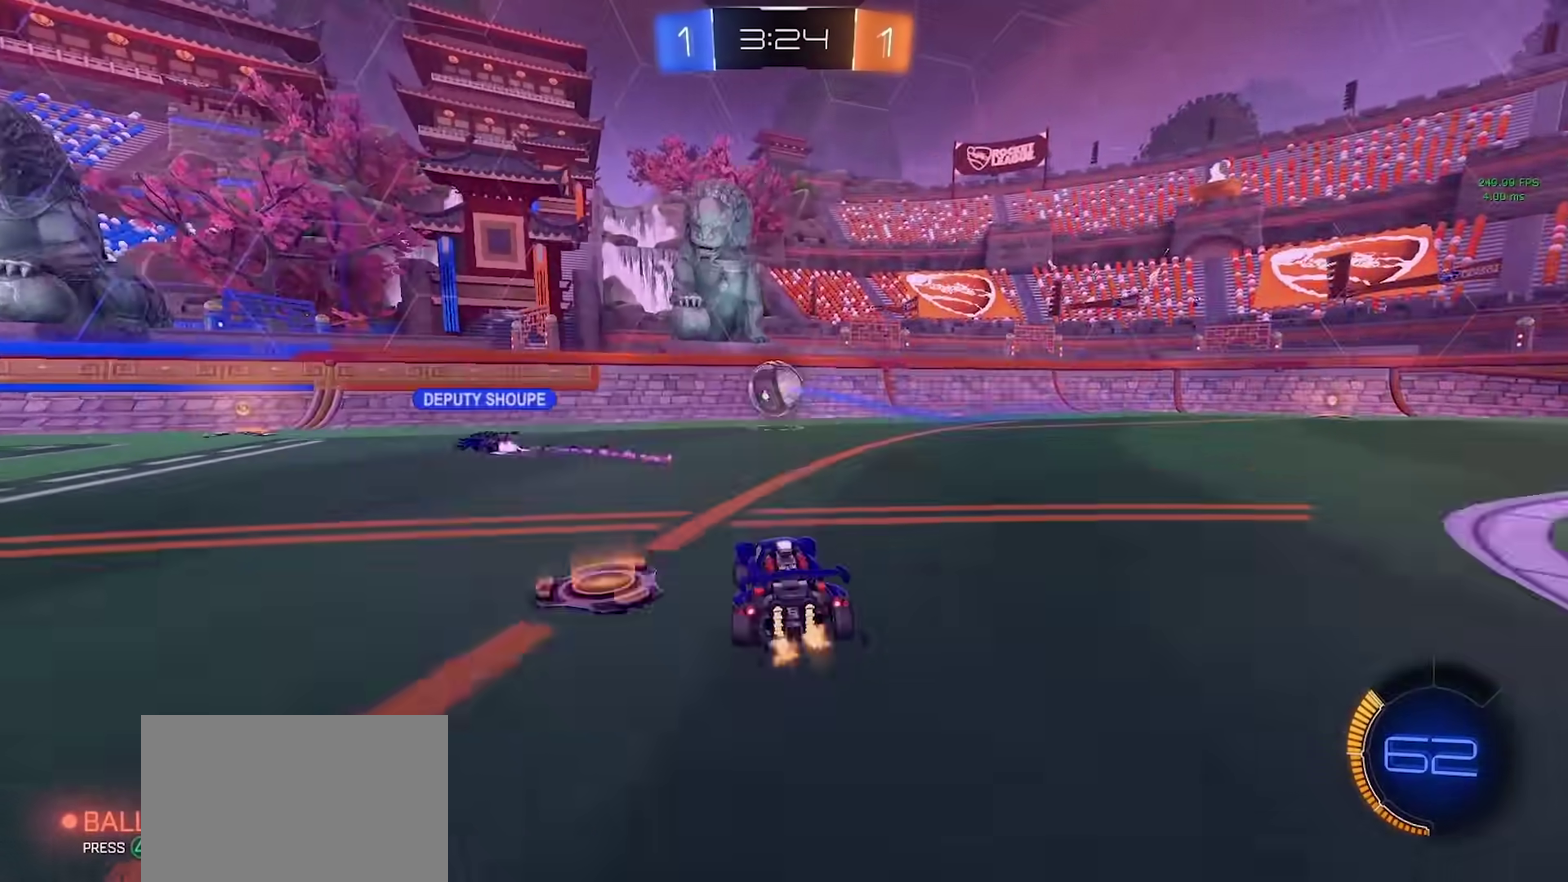
Gameplay with a controller (PlayStation layout); each line is a JSON object with the inputs held at the frame after it. "events" lists button and stick changes between this image and that frame as [ms after this image, input, new state], when the widget could be followed in between. Not read: L1 R1.
{"buttons": ["R2"], "left_stick": "center", "right_stick": "center", "events": [[17, "left_stick", "left"], [100, "left_stick", "center"], [183, "CIRCLE", "down"], [200, "left_stick", "left"], [317, "left_stick", "center"], [400, "CIRCLE", "up"]]}
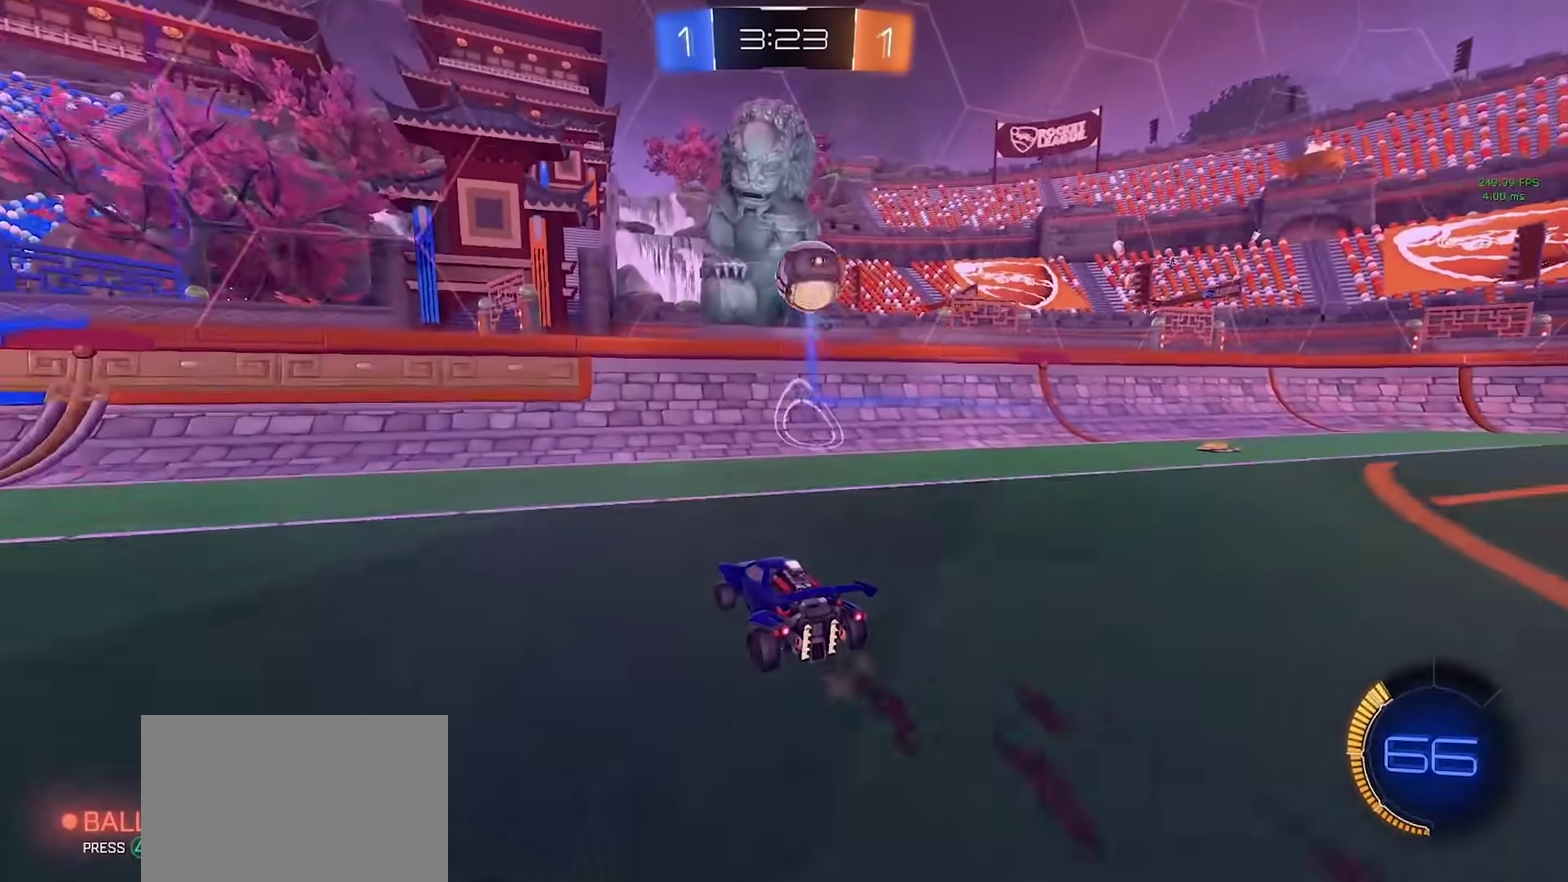
{"buttons": ["R2"], "left_stick": "center", "right_stick": "center", "events": [[33, "left_stick", "right"], [133, "left_stick", "center"]]}
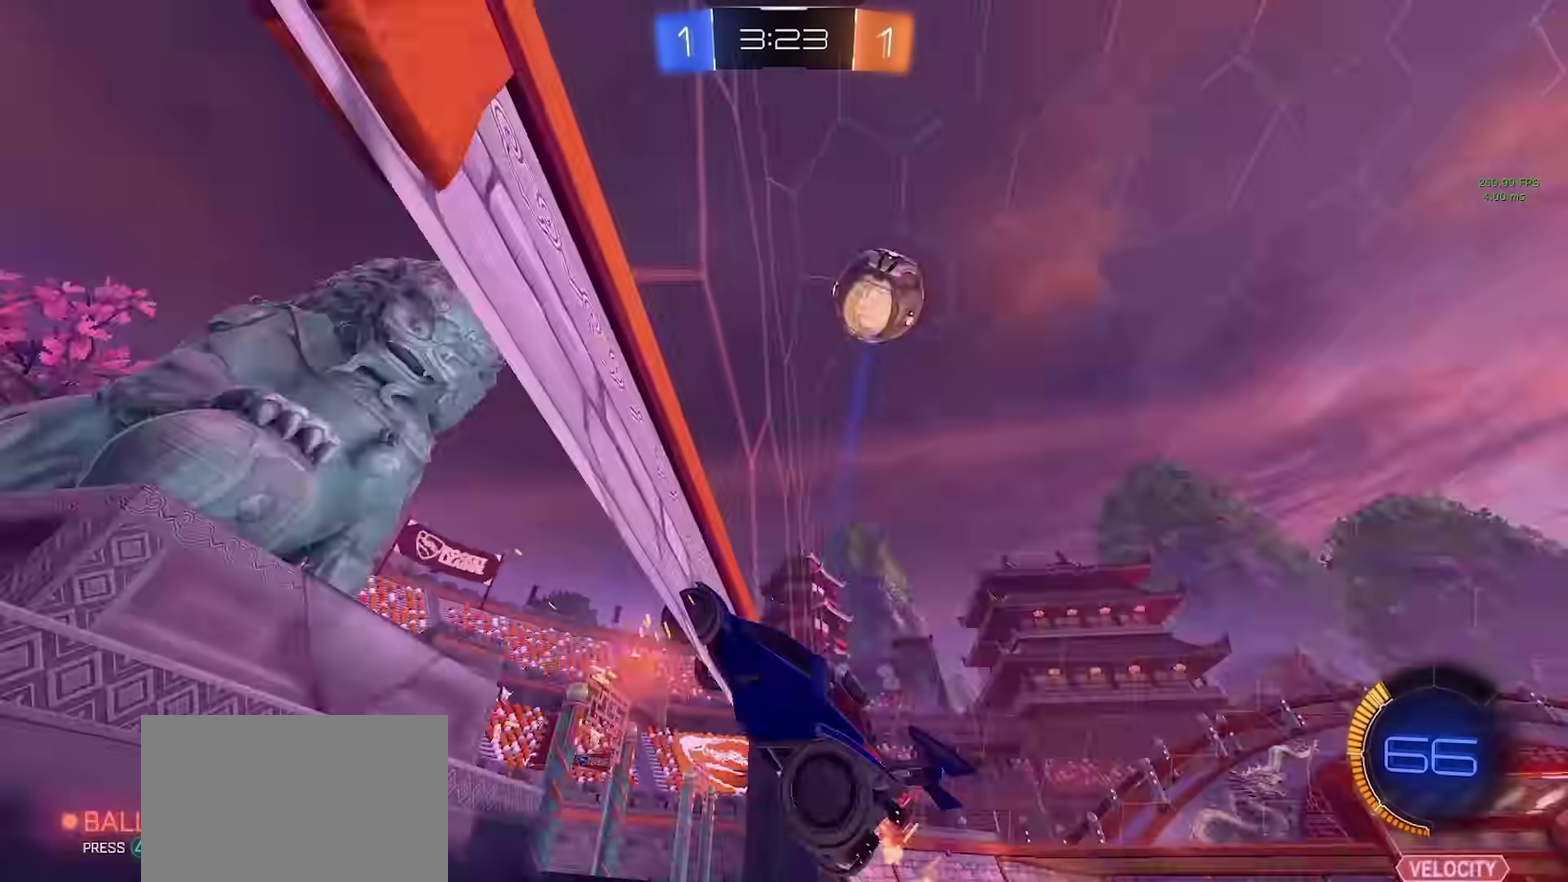
{"buttons": ["SQUARE"], "left_stick": "center", "right_stick": "center", "events": [[83, "L2", "down"], [83, "R2", "up"], [100, "left_stick", "right"], [167, "CROSS", "down"], [200, "left_stick", "center"], [250, "L2", "up"], [267, "CROSS", "up"], [283, "left_stick", "up-left"], [300, "SQUARE", "down"], [367, "left_stick", "center"]]}
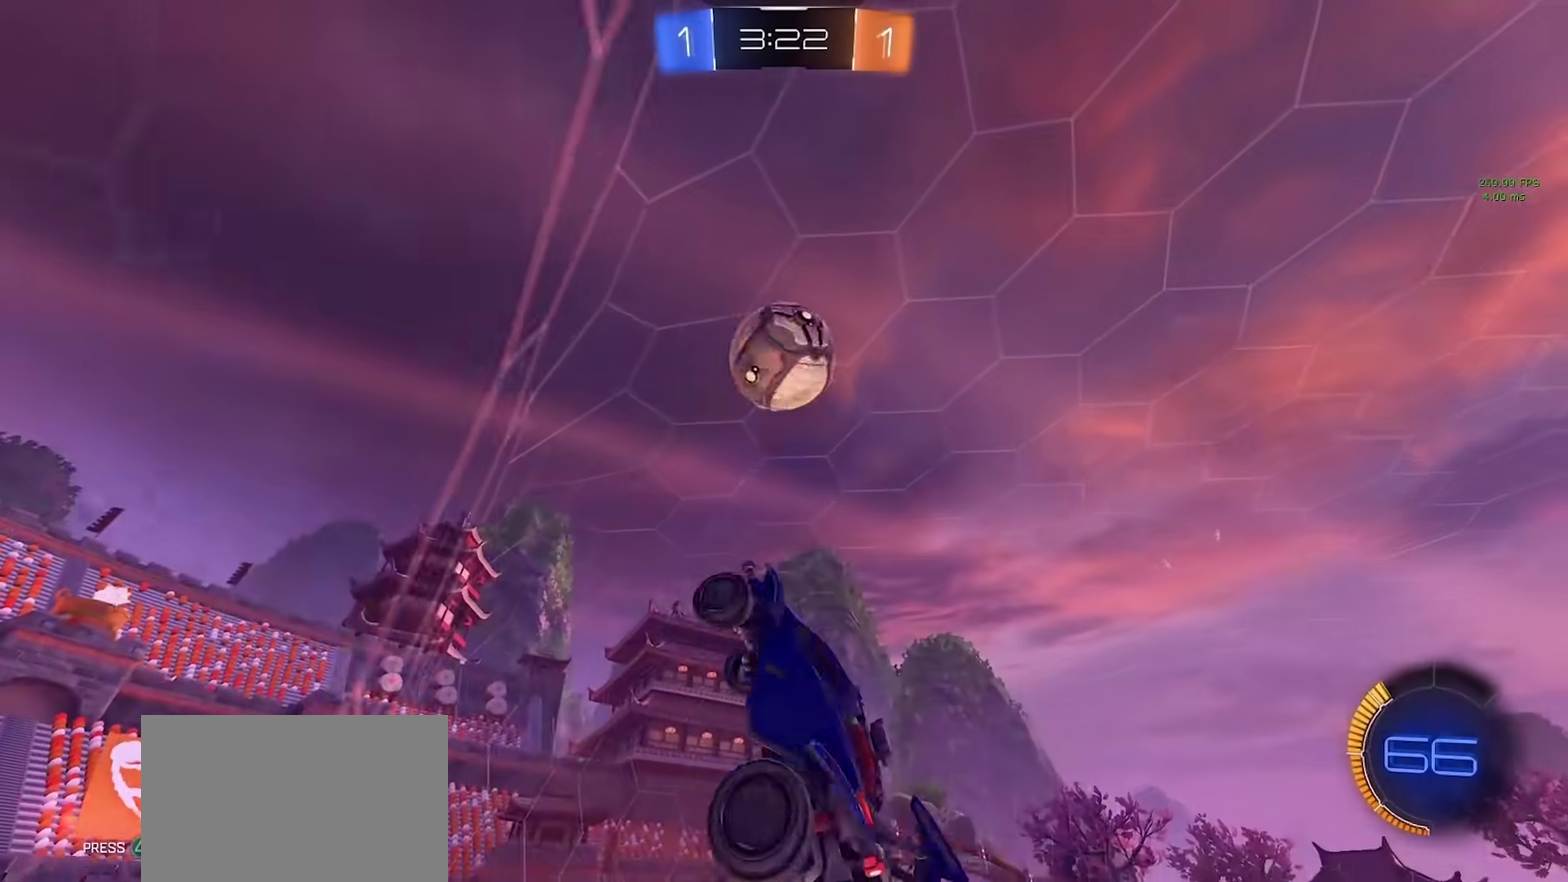
{"buttons": ["CIRCLE"], "left_stick": "down-left", "right_stick": "center", "events": [[67, "CIRCLE", "down"], [67, "left_stick", "down-left"], [183, "left_stick", "right"], [300, "left_stick", "down-left"], [500, "SQUARE", "up"]]}
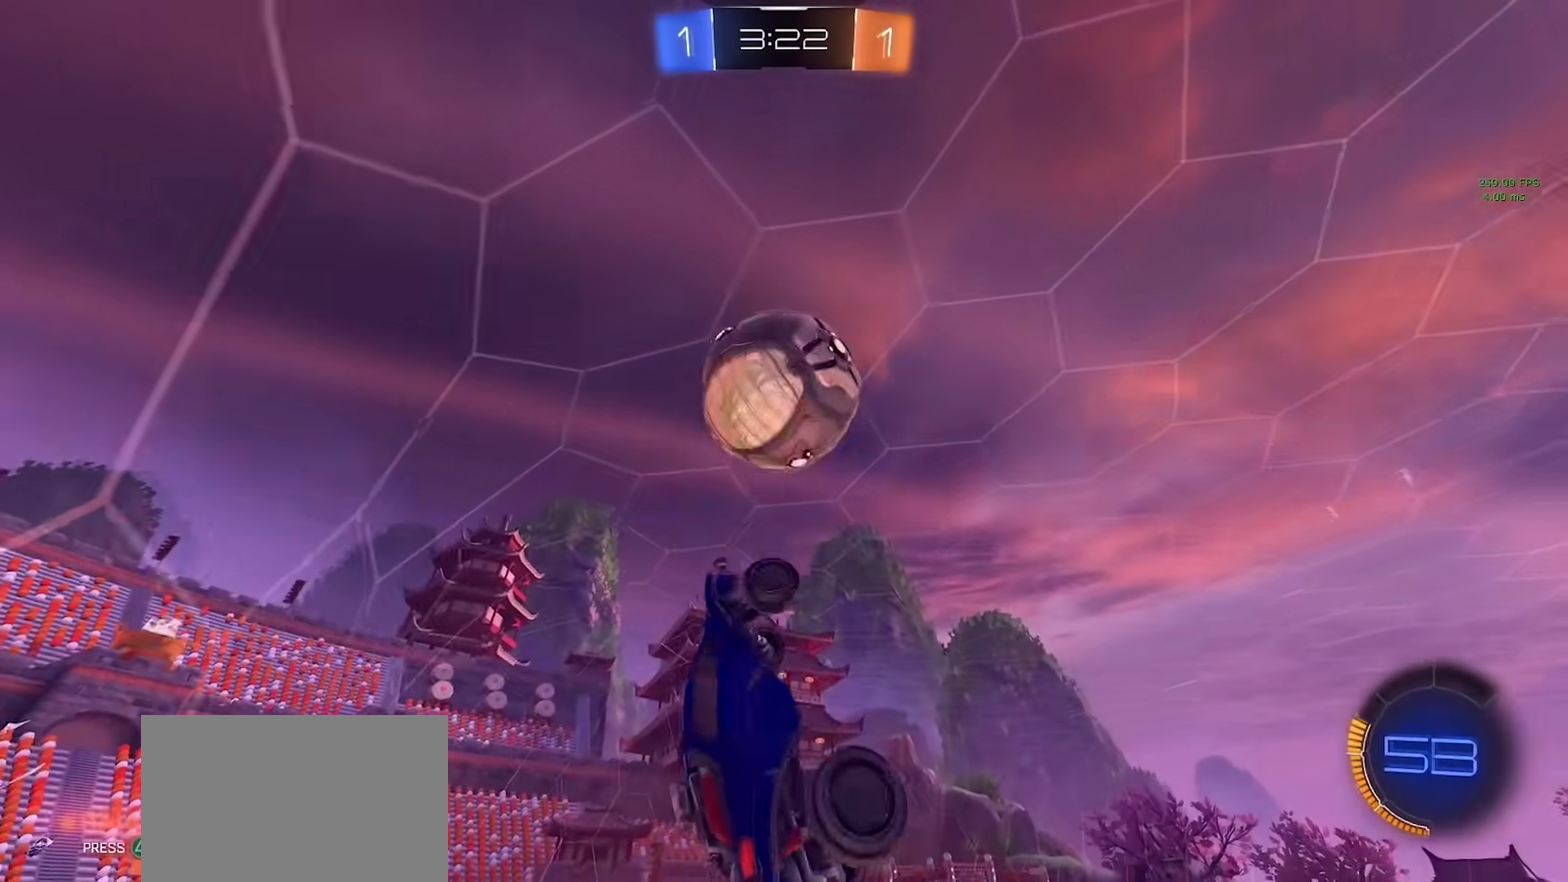
{"buttons": ["SQUARE"], "left_stick": "left", "right_stick": "center"}
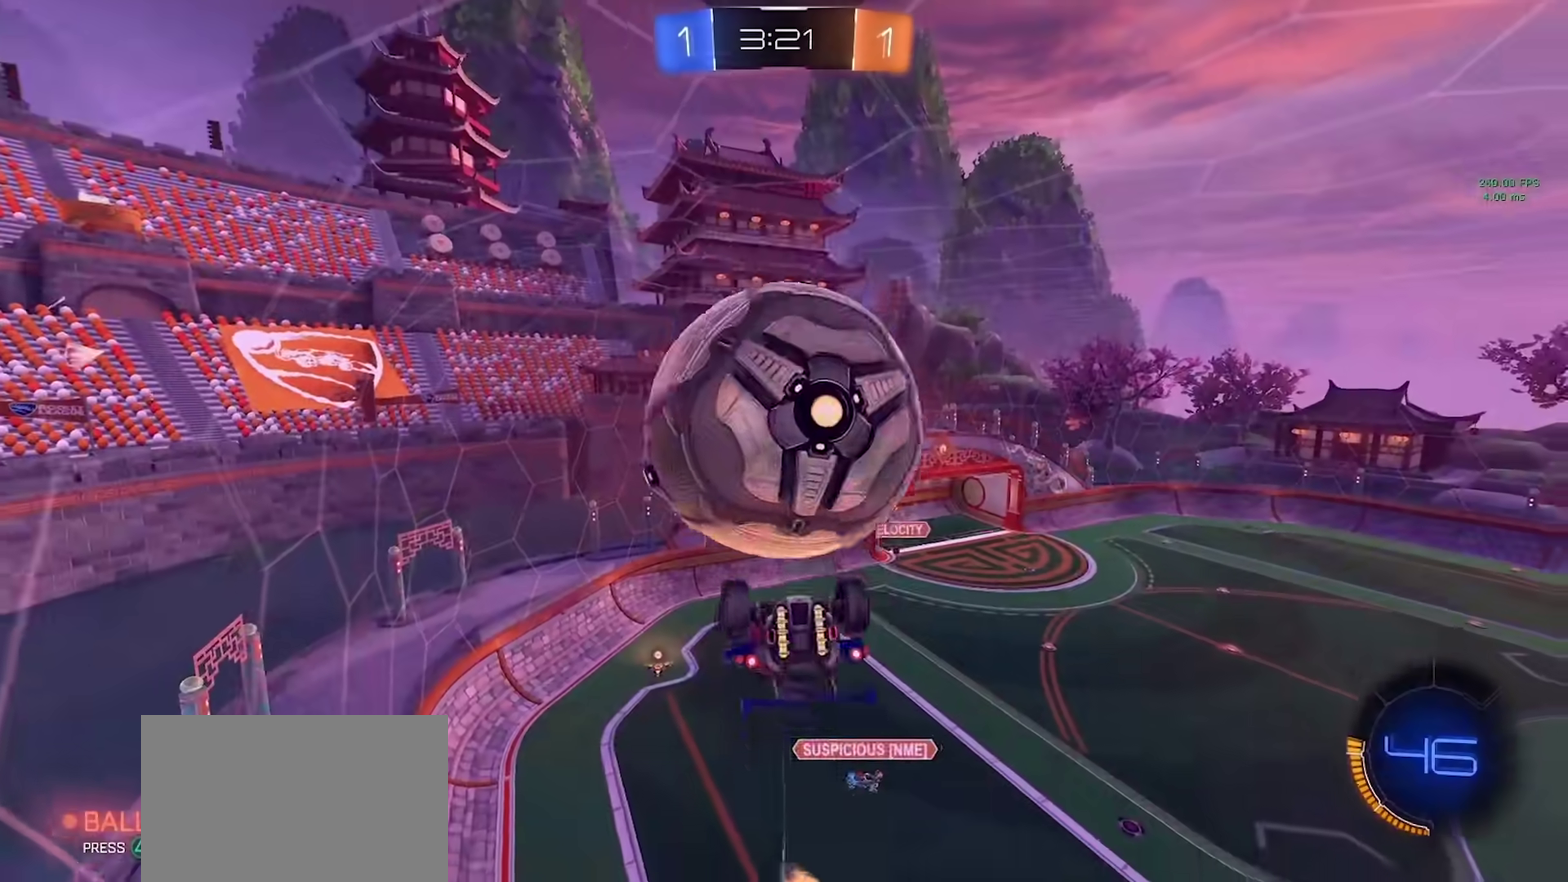
{"buttons": [], "left_stick": "center", "right_stick": "center"}
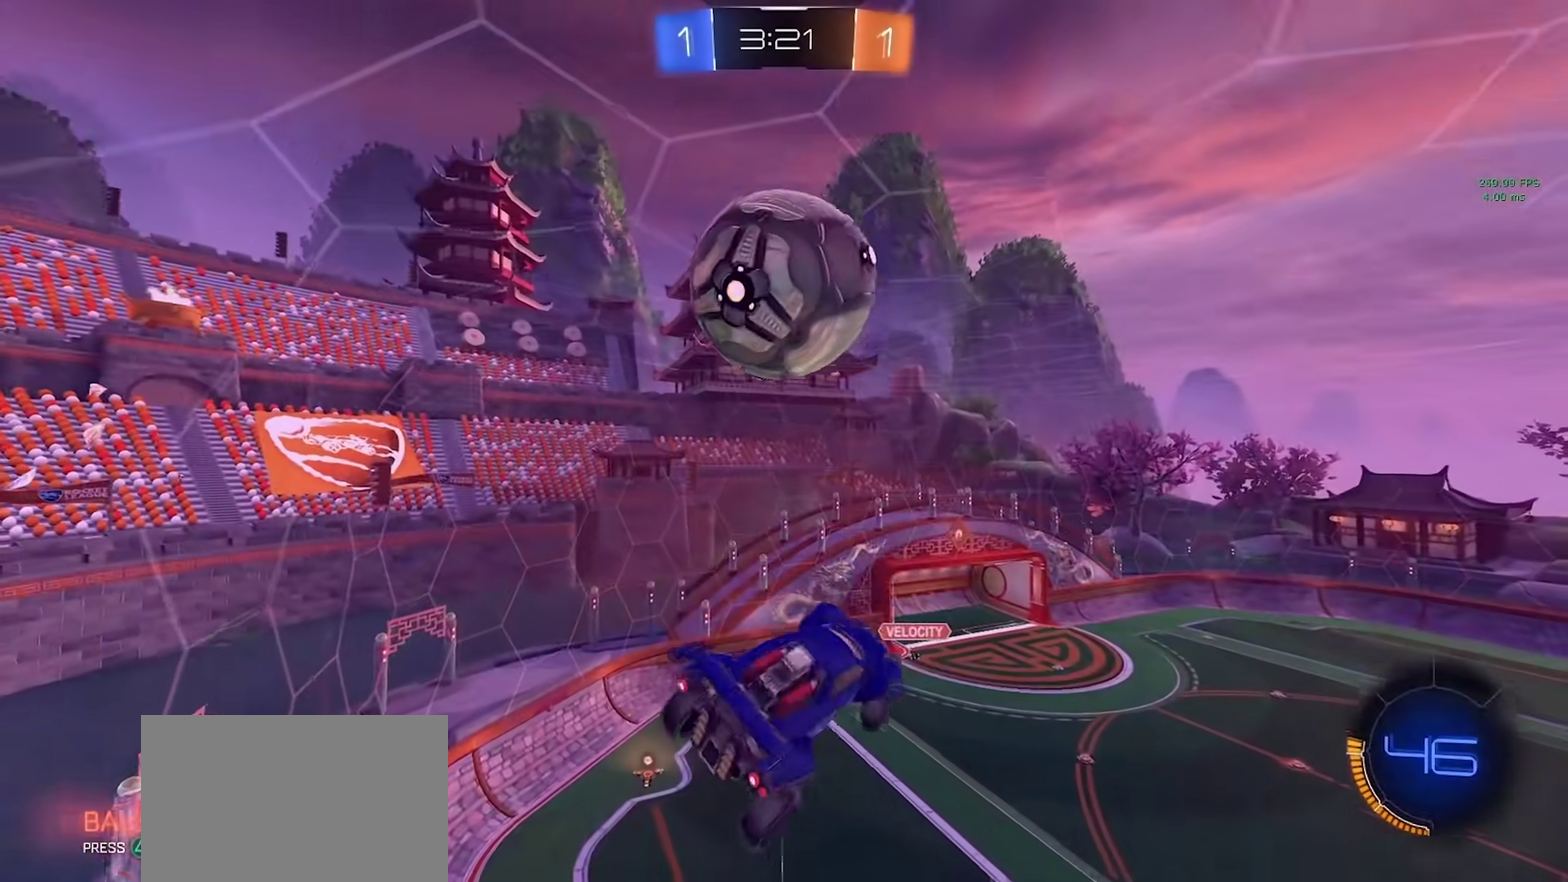
{"buttons": ["CIRCLE"], "left_stick": "down-right", "right_stick": "center"}
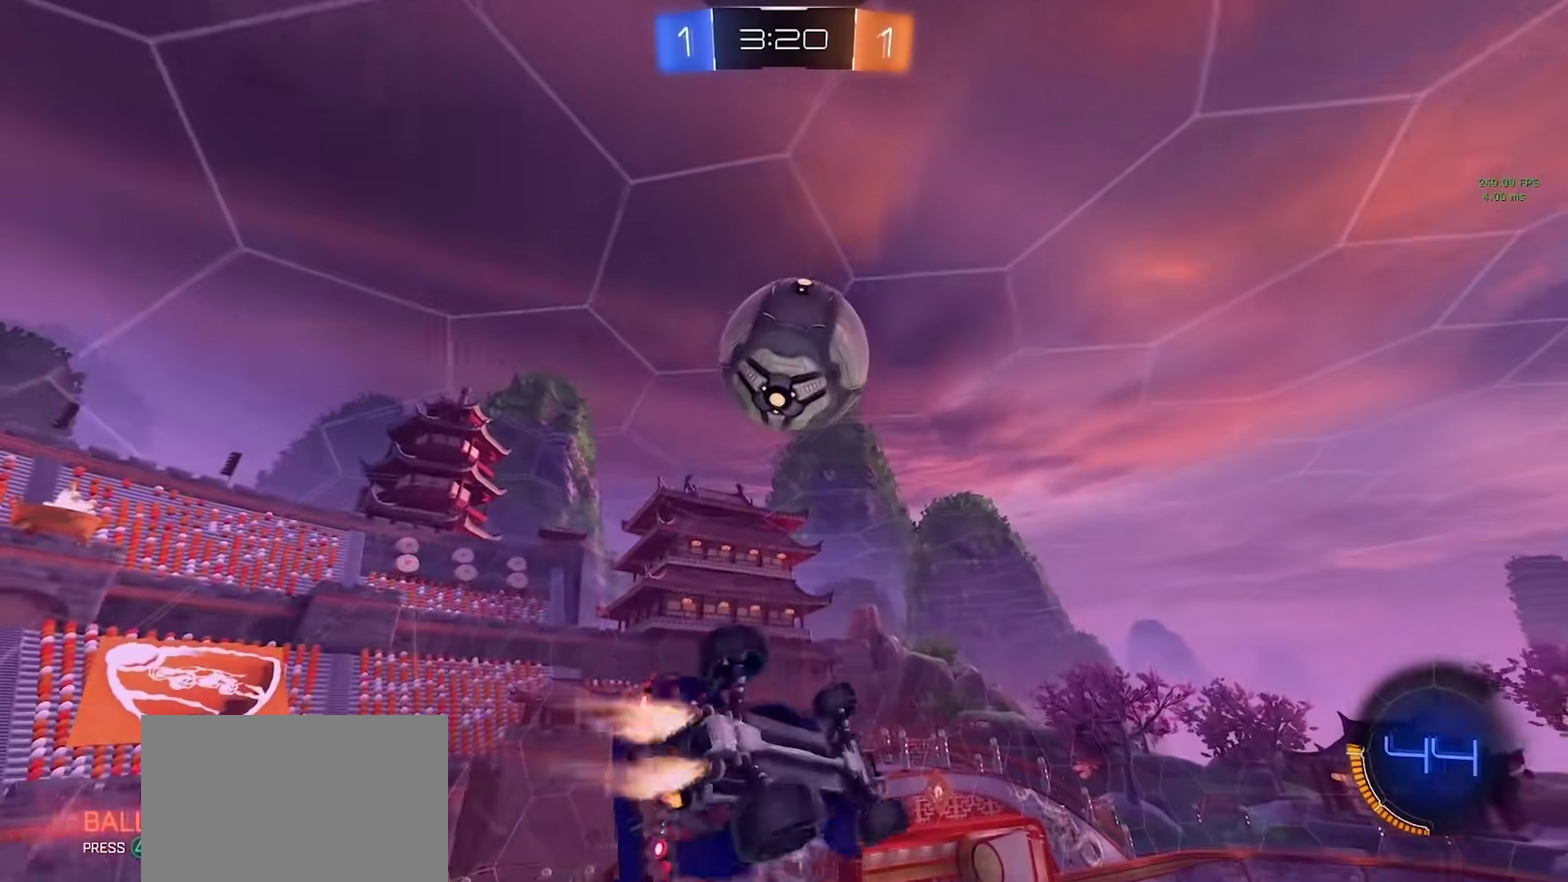
{"buttons": ["CIRCLE", "SQUARE"], "left_stick": "up-right", "right_stick": "center"}
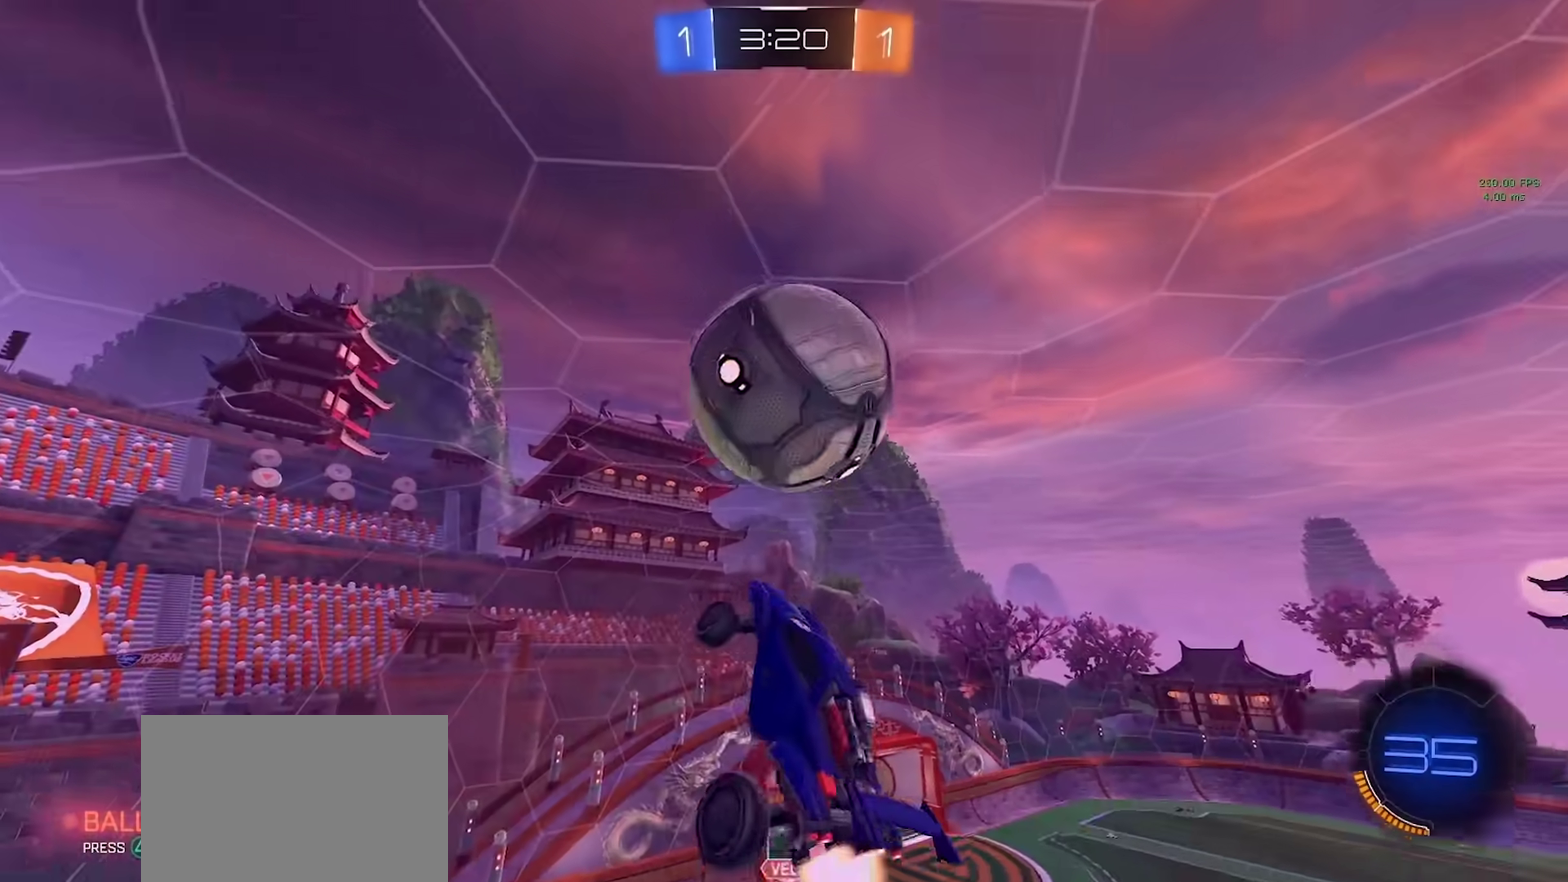
{"buttons": ["SQUARE"], "left_stick": "down", "right_stick": "center", "events": [[117, "left_stick", "up"], [283, "left_stick", "up-left"], [350, "left_stick", "left"], [417, "CIRCLE", "up"], [417, "left_stick", "down-left"], [483, "left_stick", "down"]]}
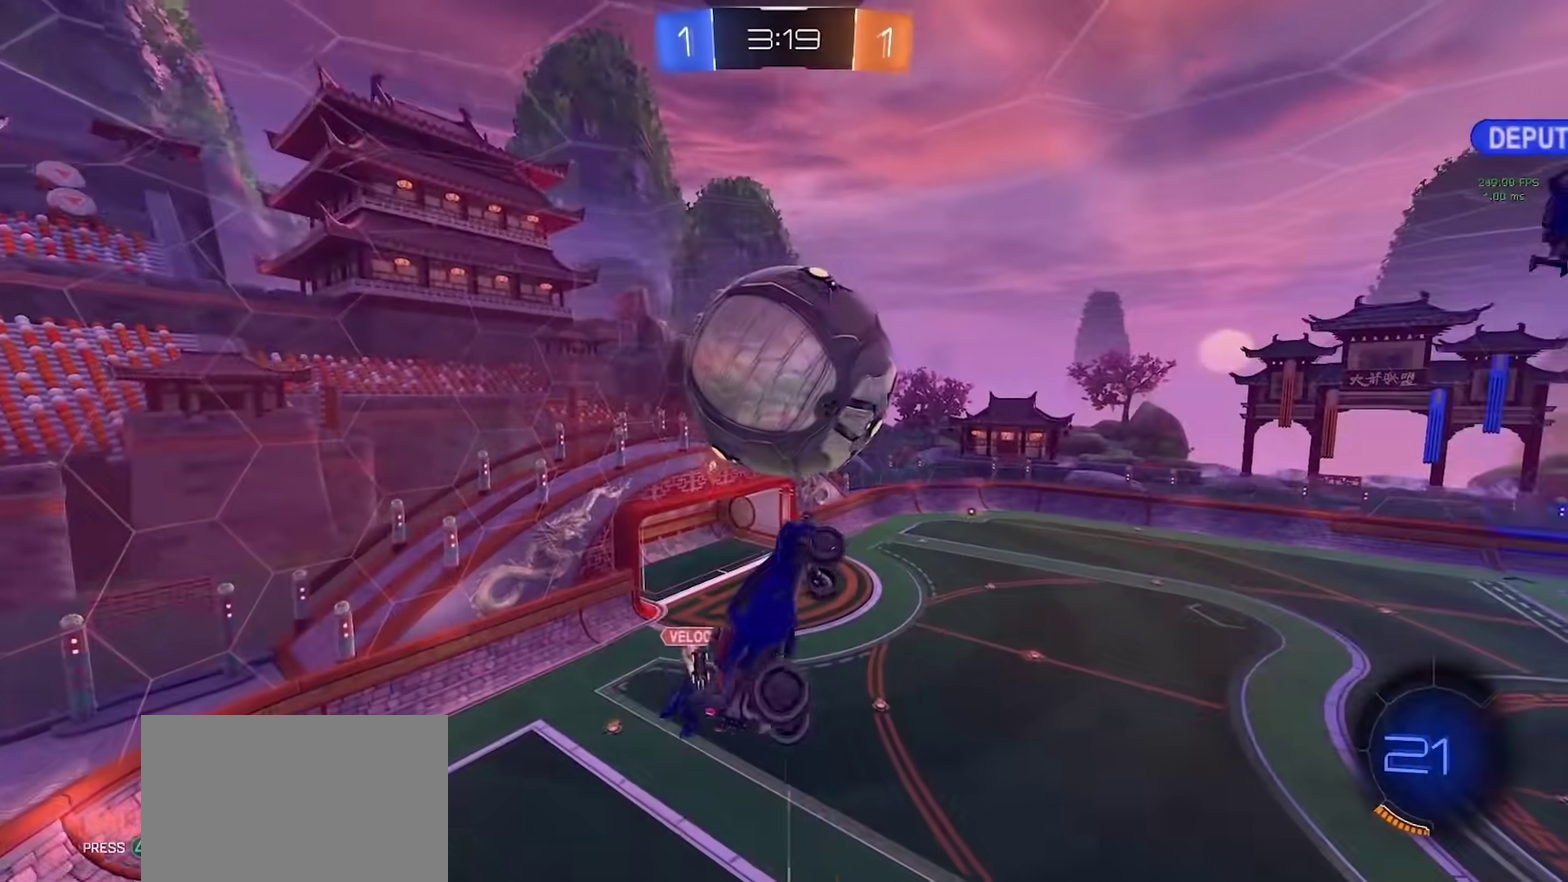
{"buttons": ["CIRCLE"], "left_stick": "down-left", "right_stick": "center", "events": [[100, "CIRCLE", "down"], [100, "SQUARE", "up"], [217, "left_stick", "center"], [467, "left_stick", "down-left"]]}
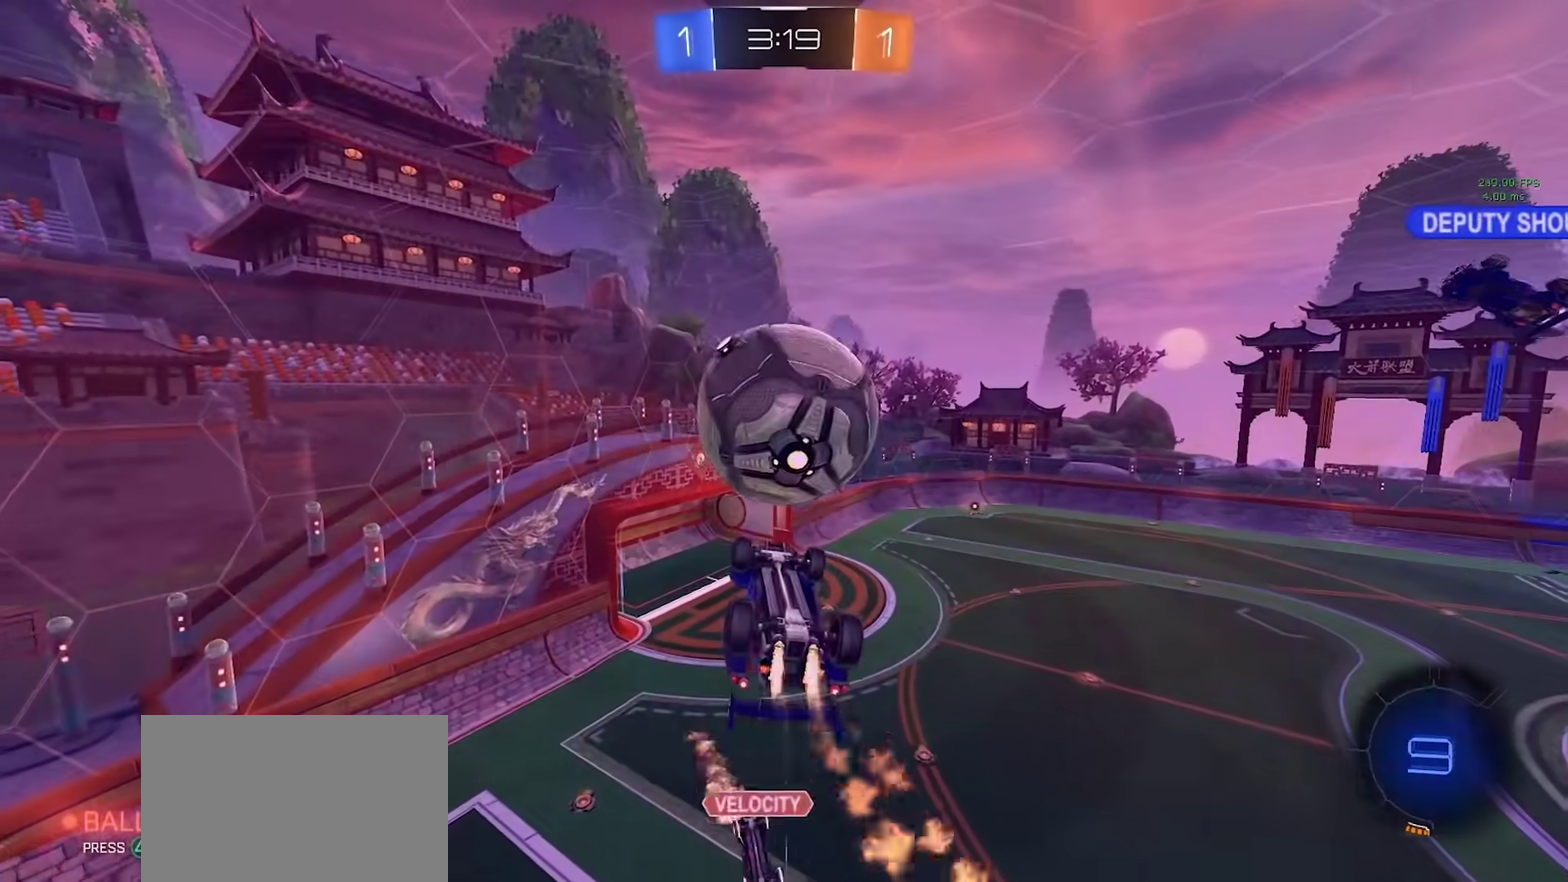
{"buttons": ["CROSS"], "left_stick": "up", "right_stick": "center", "events": [[83, "left_stick", "down"], [283, "left_stick", "center"], [417, "CIRCLE", "up"], [433, "left_stick", "up"], [500, "CROSS", "down"]]}
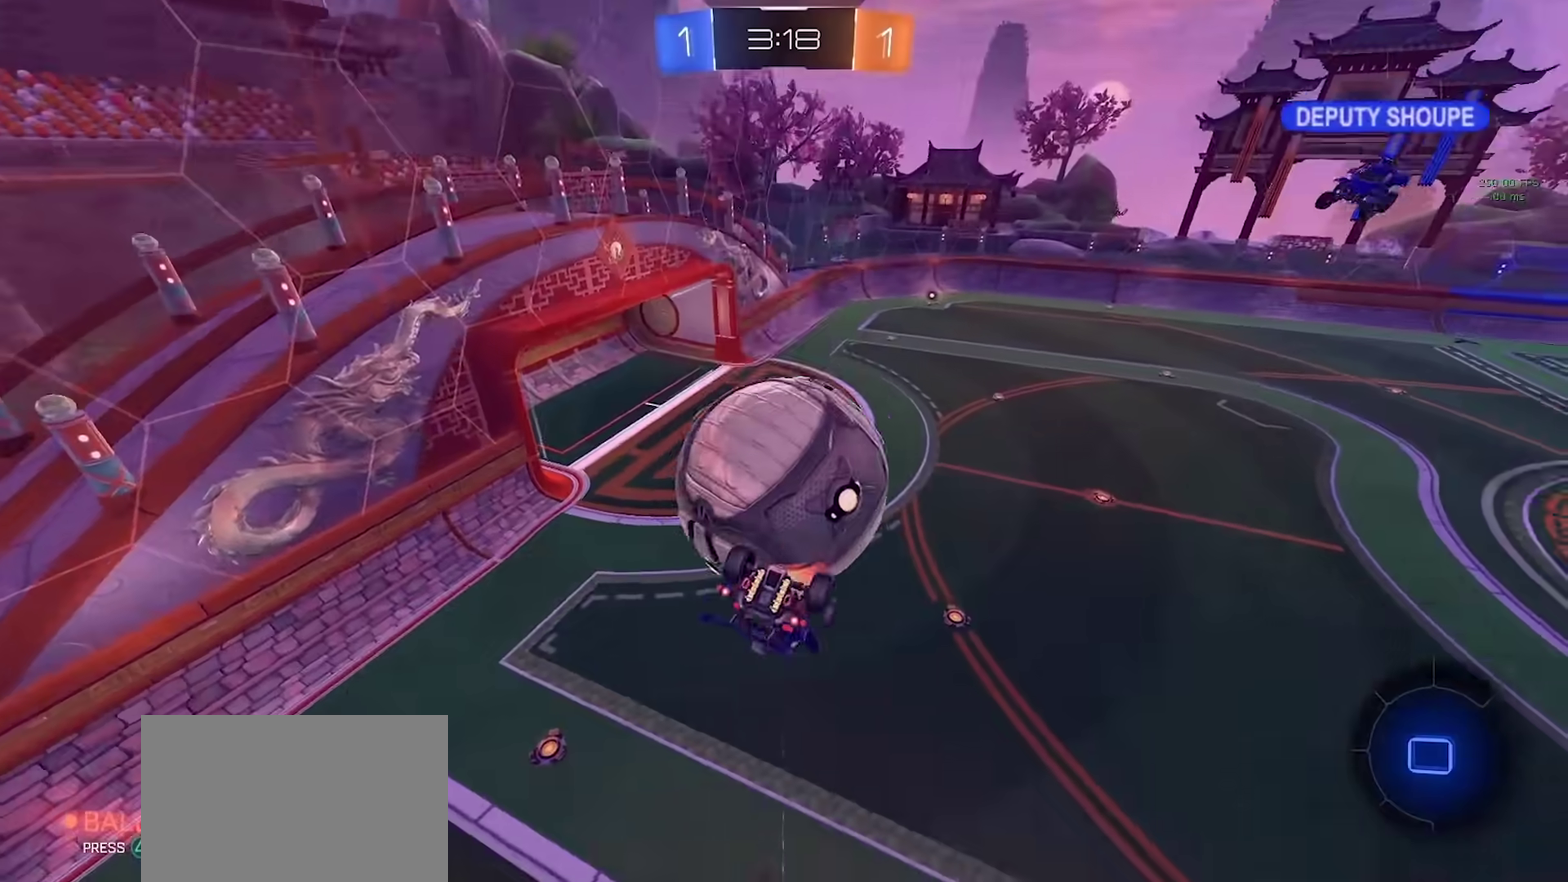
{"buttons": [], "left_stick": "center", "right_stick": "center", "events": [[167, "CROSS", "up"], [383, "left_stick", "center"]]}
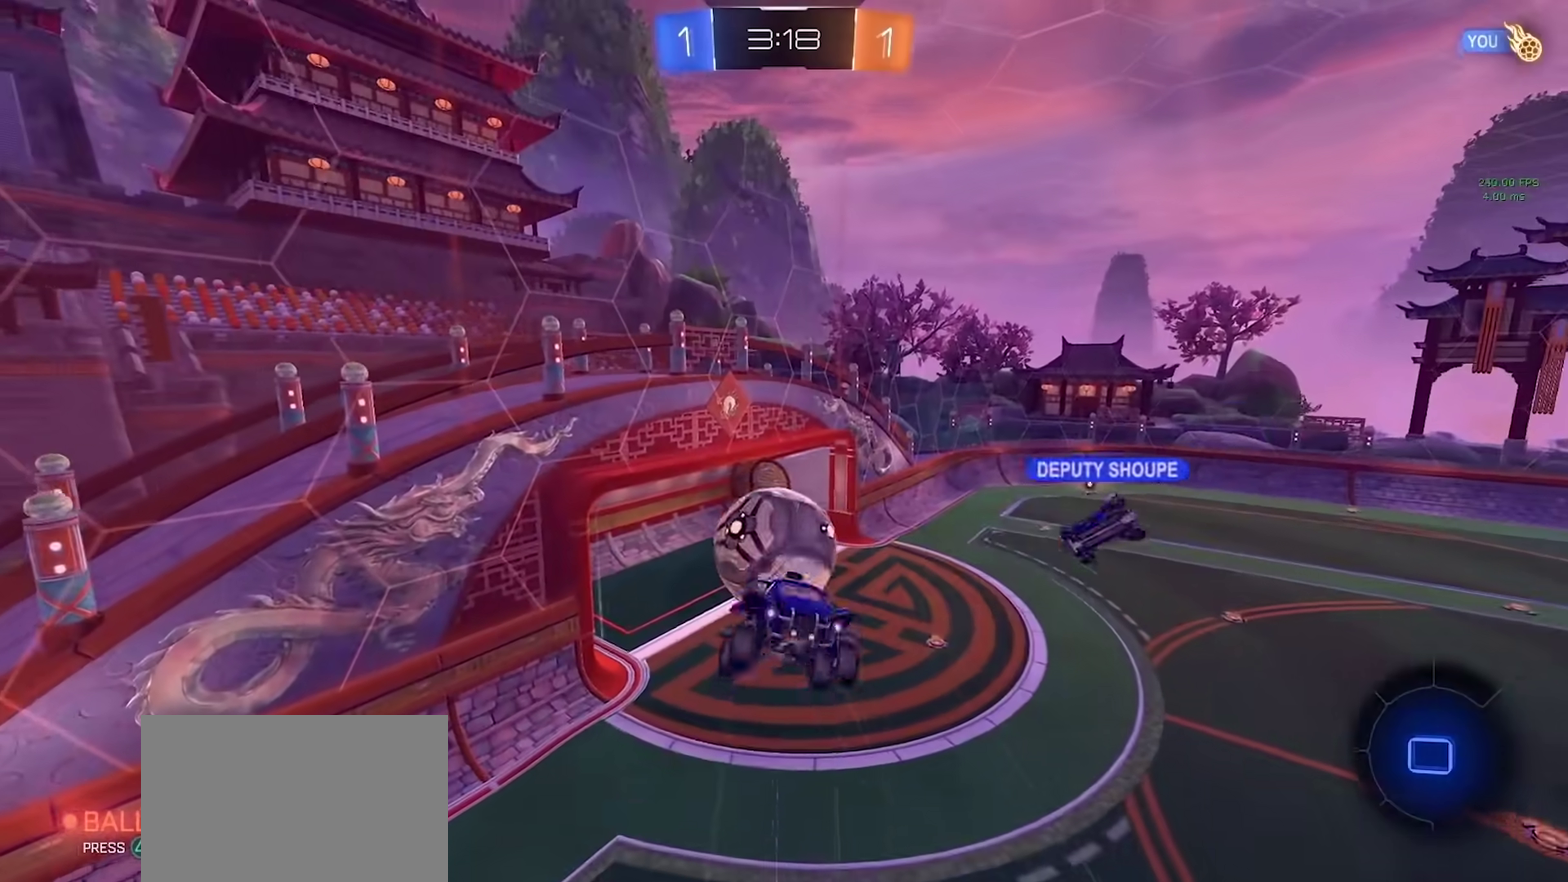
{"buttons": ["R2"], "left_stick": "center", "right_stick": "center", "events": [[117, "R2", "down"]]}
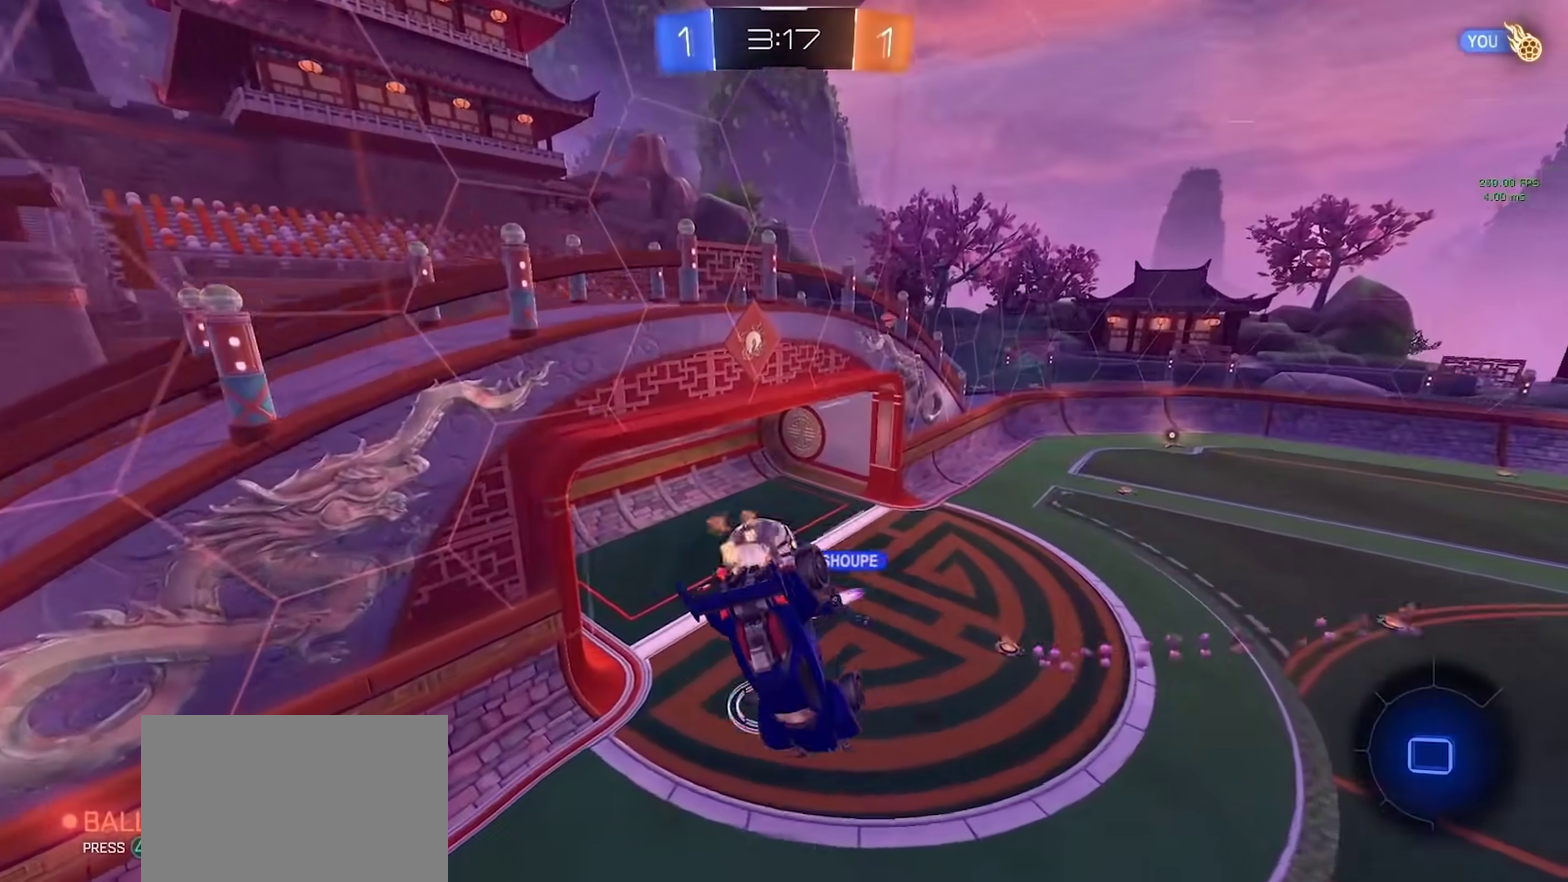
{"buttons": ["TRIANGLE", "R2"], "left_stick": "center", "right_stick": "center", "events": [[483, "TRIANGLE", "down"]]}
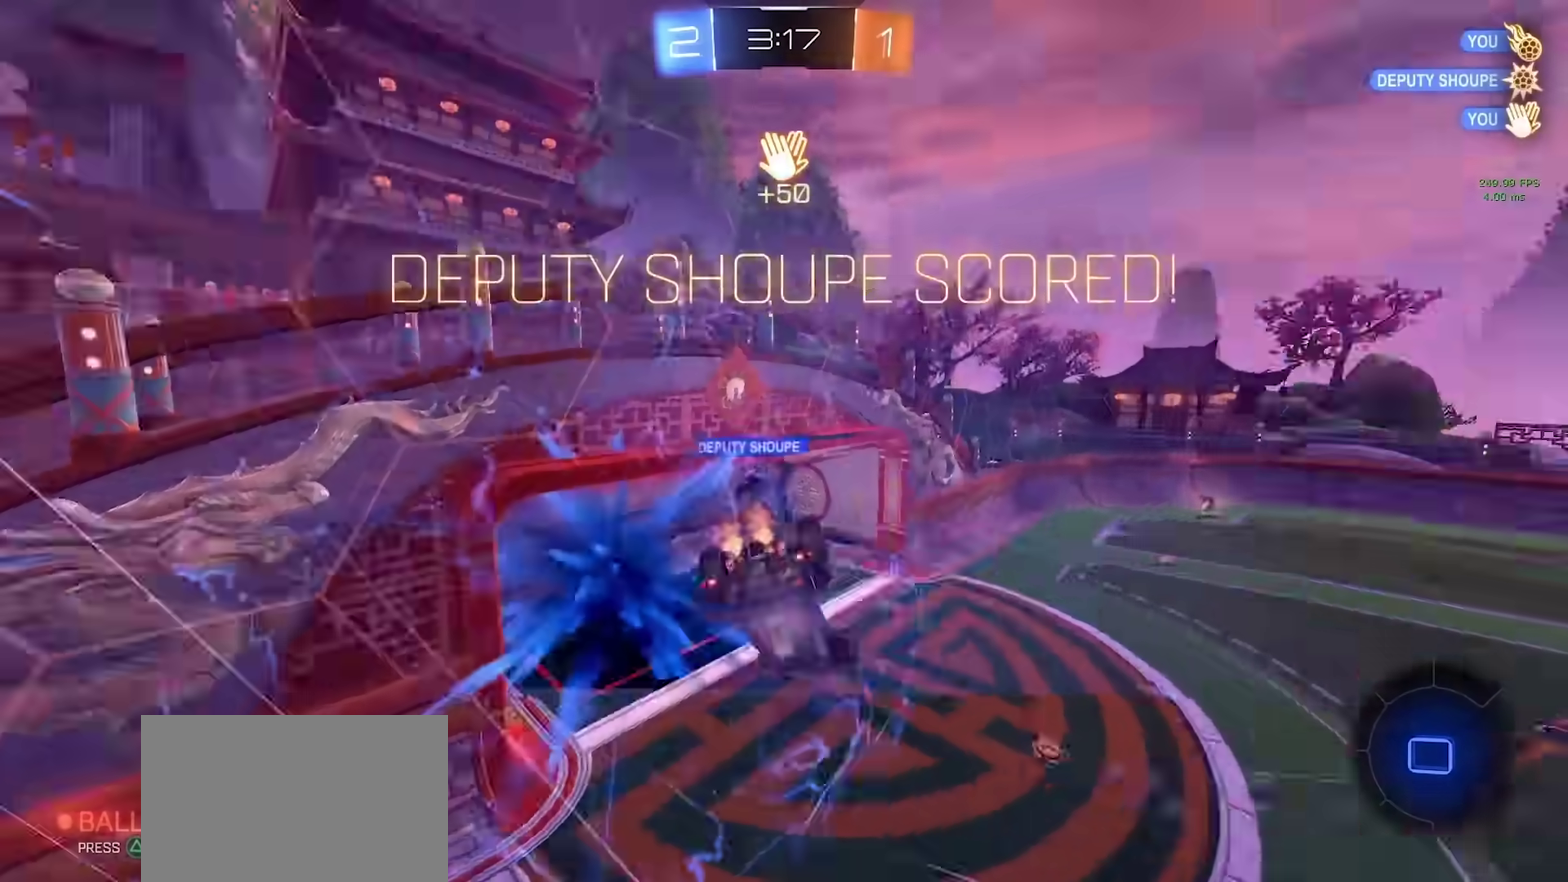
{"buttons": ["R2"], "left_stick": "up-right", "right_stick": "center", "events": [[83, "TRIANGLE", "up"], [300, "left_stick", "up-right"]]}
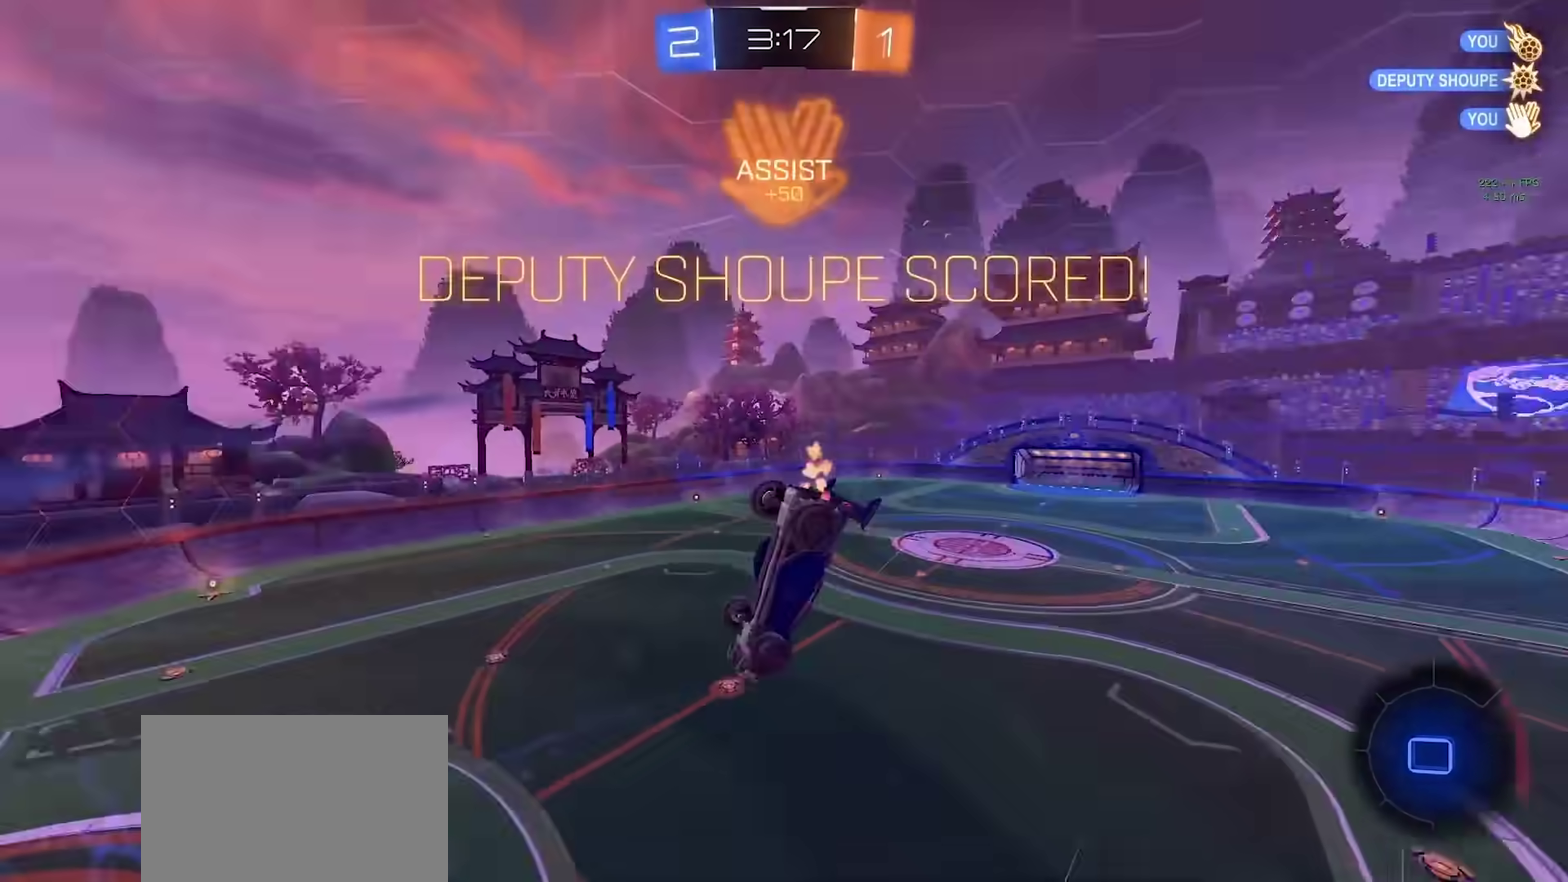
{"buttons": [], "left_stick": "up", "right_stick": "center", "events": [[67, "left_stick", "up"], [83, "R2", "up"]]}
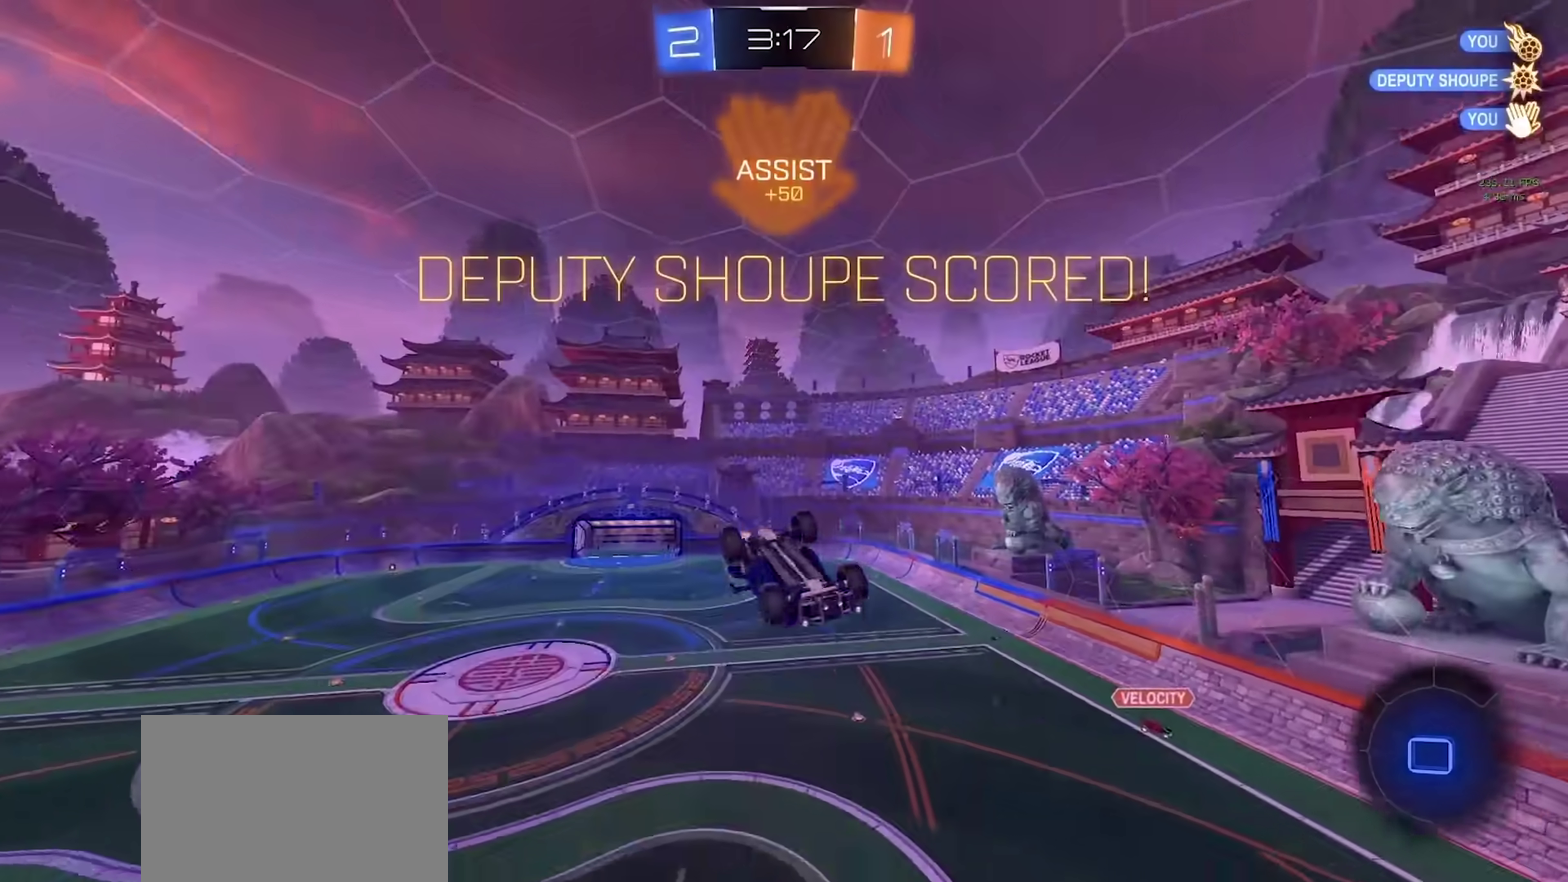
{"buttons": ["SQUARE"], "left_stick": "up-right", "right_stick": "center", "events": [[17, "left_stick", "center"], [250, "left_stick", "up"], [367, "SQUARE", "down"], [483, "left_stick", "up-right"]]}
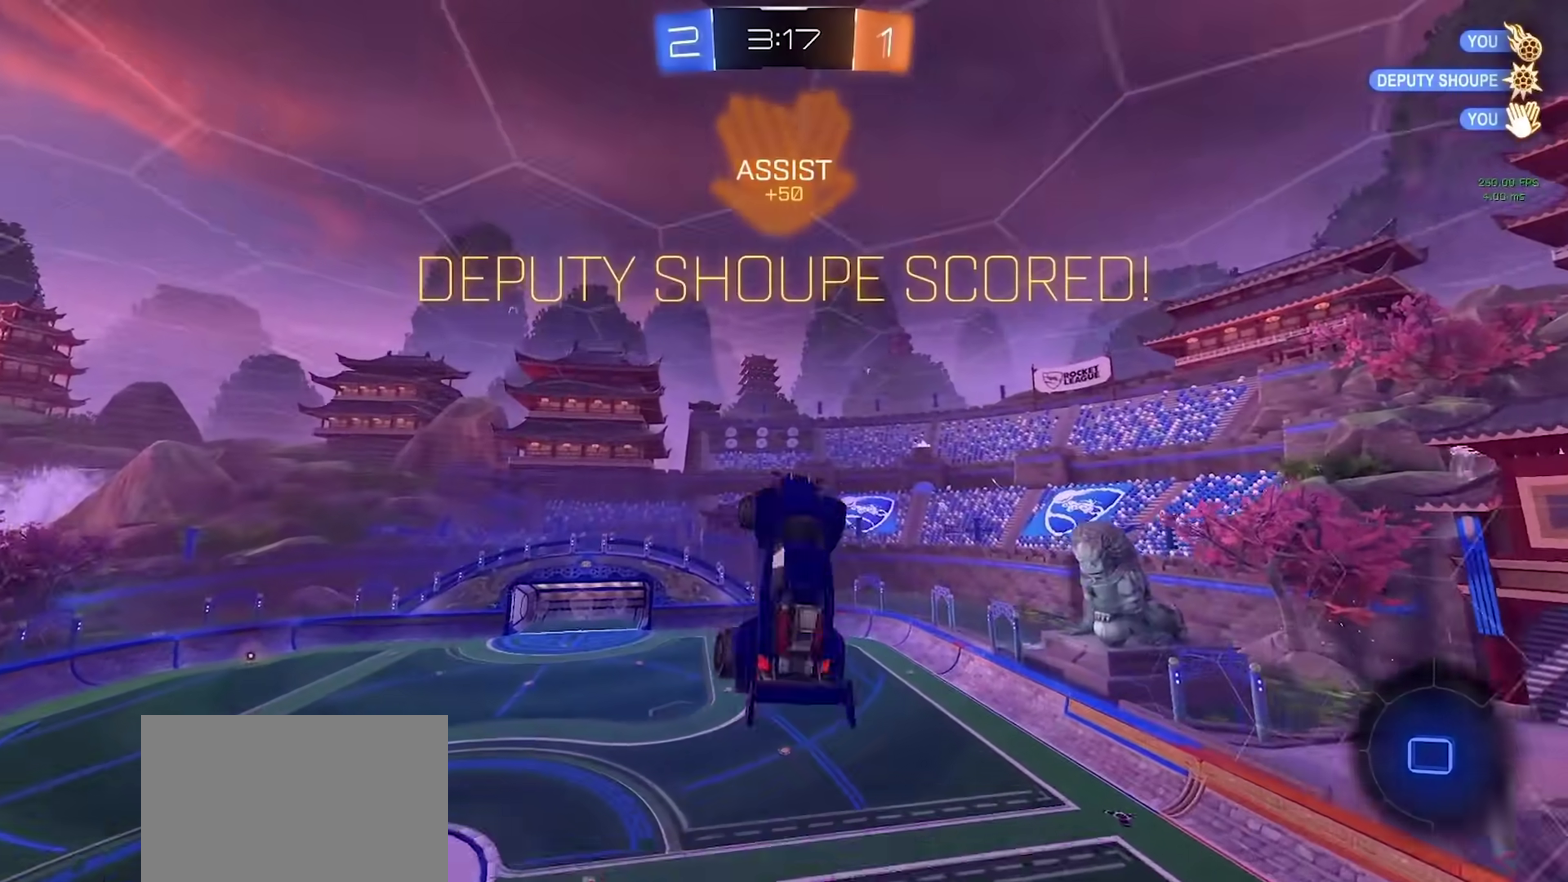
{"buttons": ["SQUARE"], "left_stick": "down-right", "right_stick": "center", "events": [[150, "left_stick", "right"], [267, "left_stick", "down-right"]]}
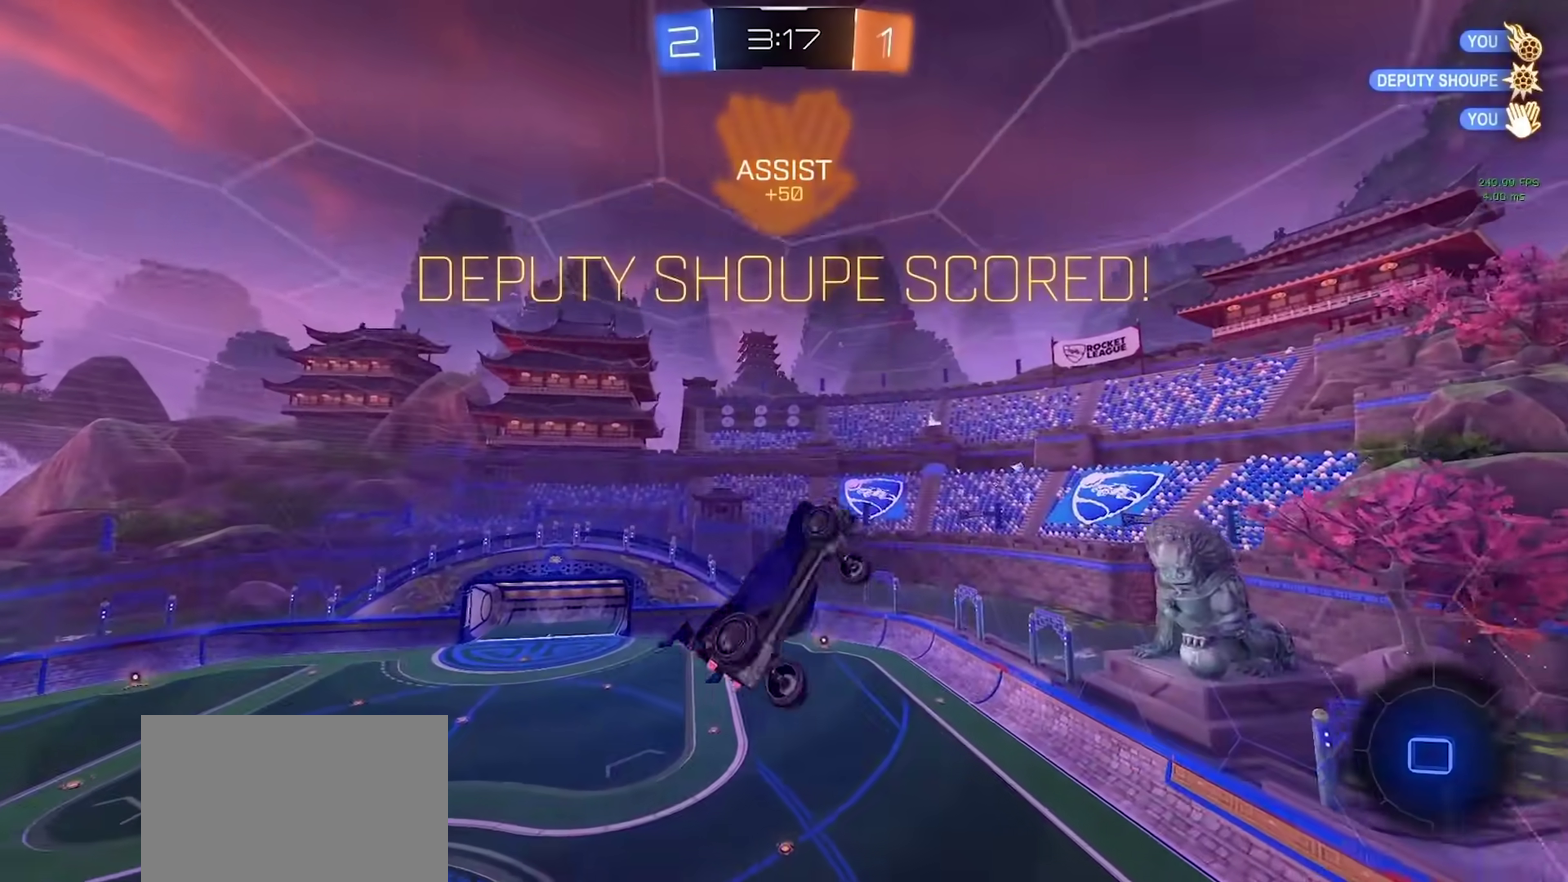
{"buttons": ["SQUARE"], "left_stick": "right", "right_stick": "center", "events": [[133, "left_stick", "right"]]}
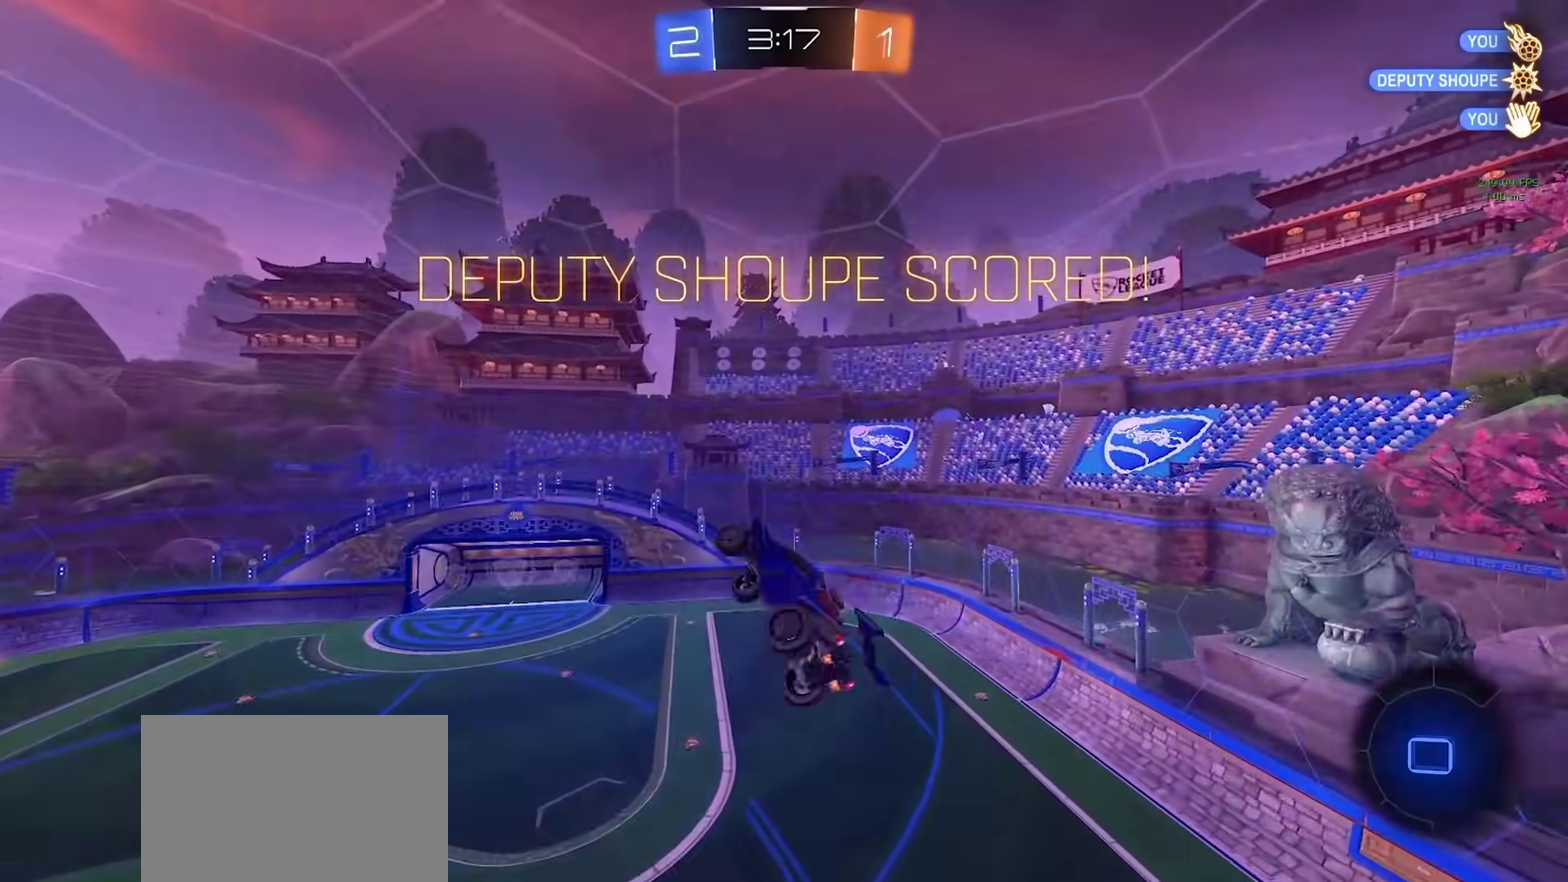
{"buttons": [], "left_stick": "right", "right_stick": "center", "events": [[150, "SQUARE", "up"]]}
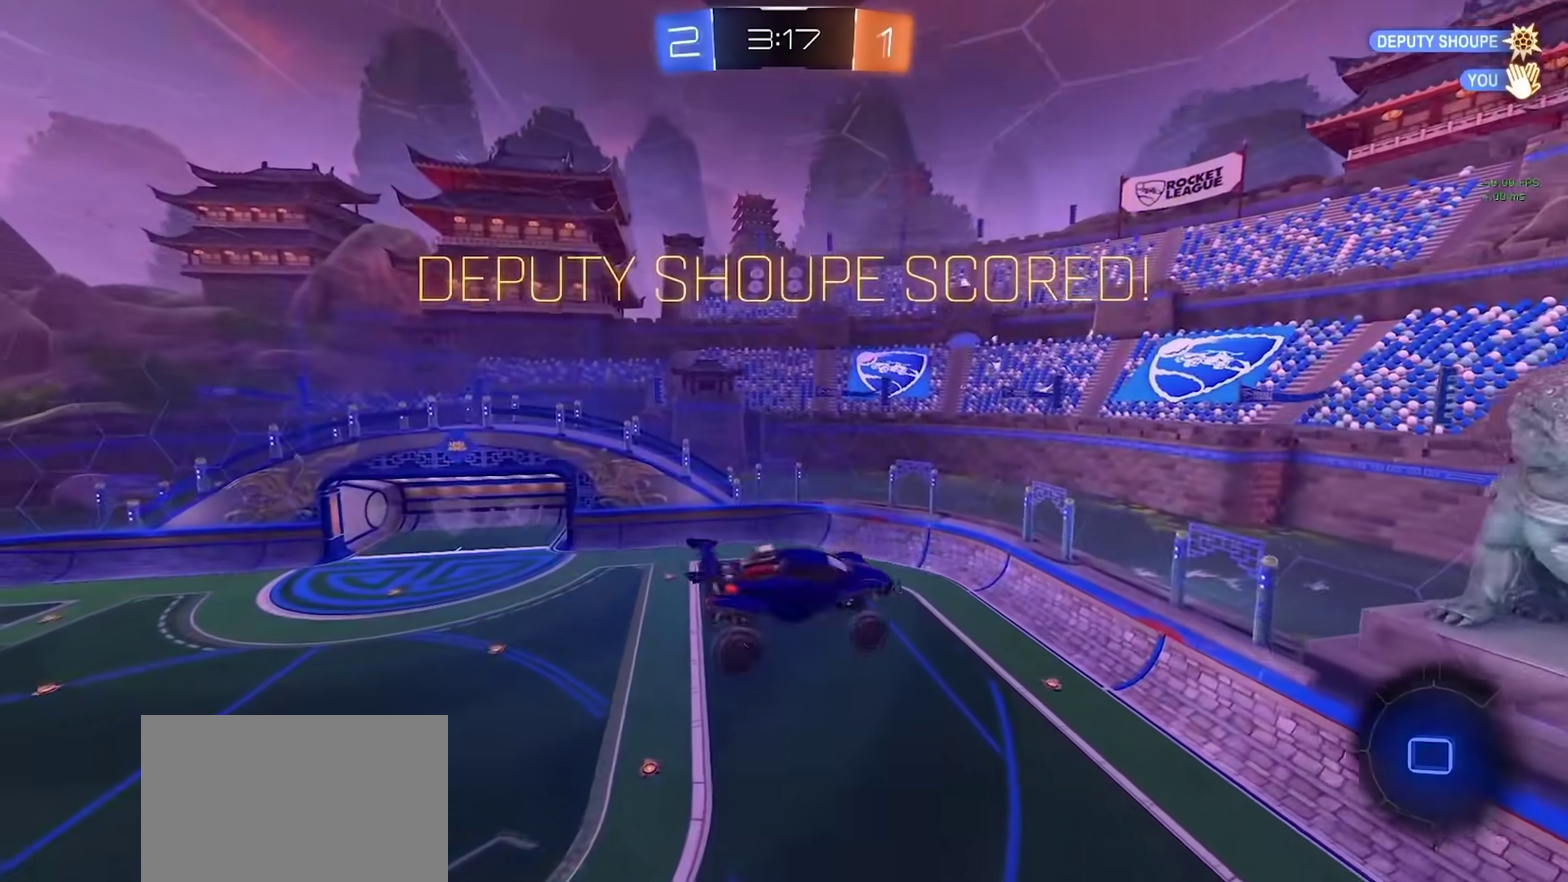
{"buttons": [], "left_stick": "right", "right_stick": "center", "events": []}
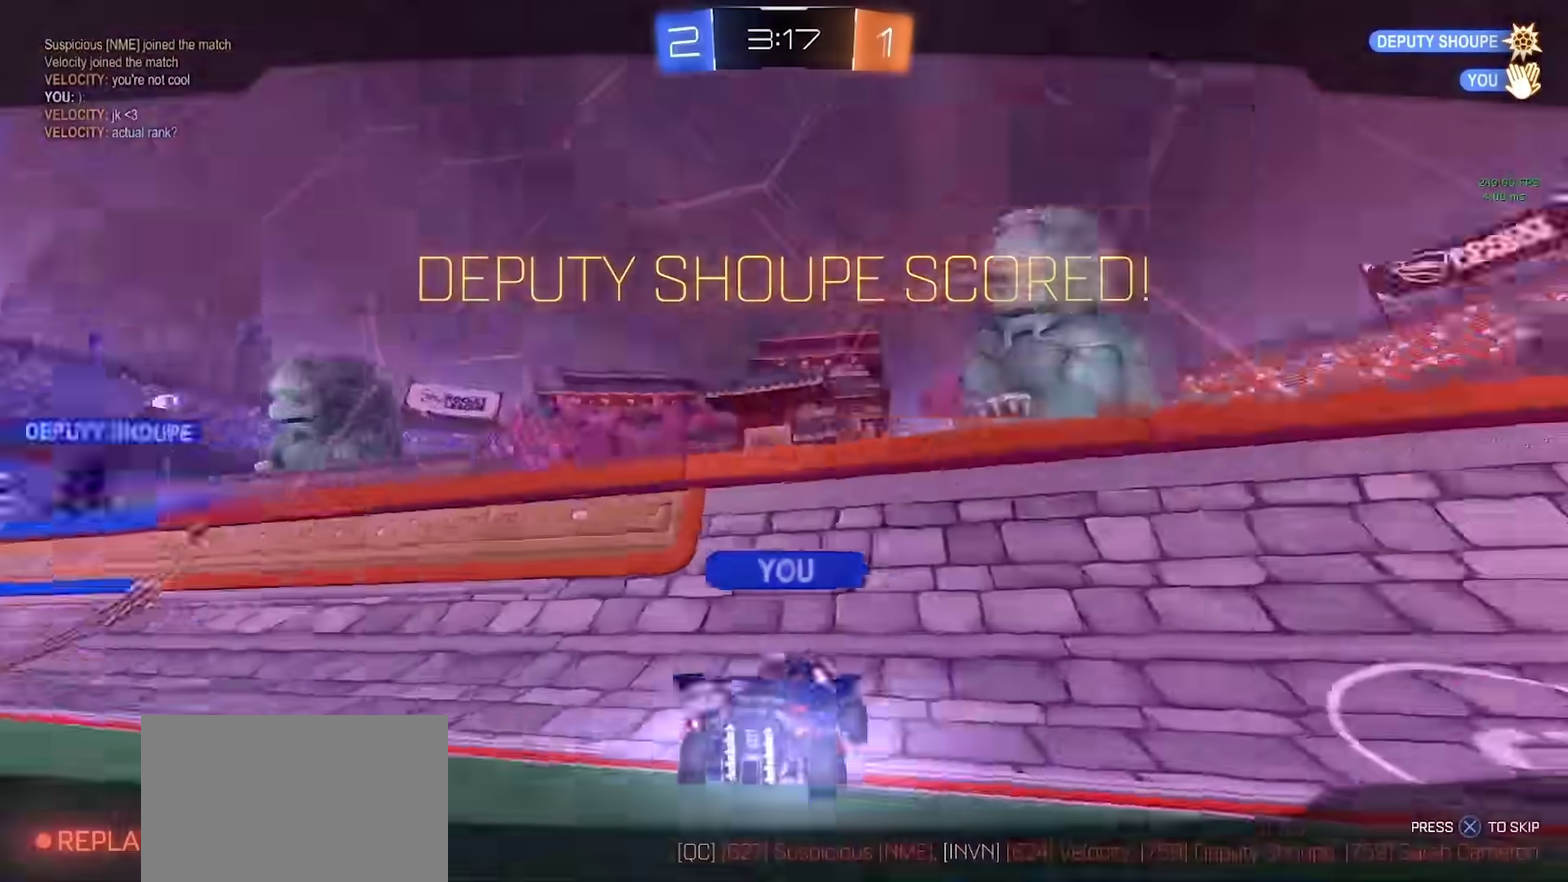
{"buttons": [], "left_stick": "center", "right_stick": "center", "events": [[33, "left_stick", "center"]]}